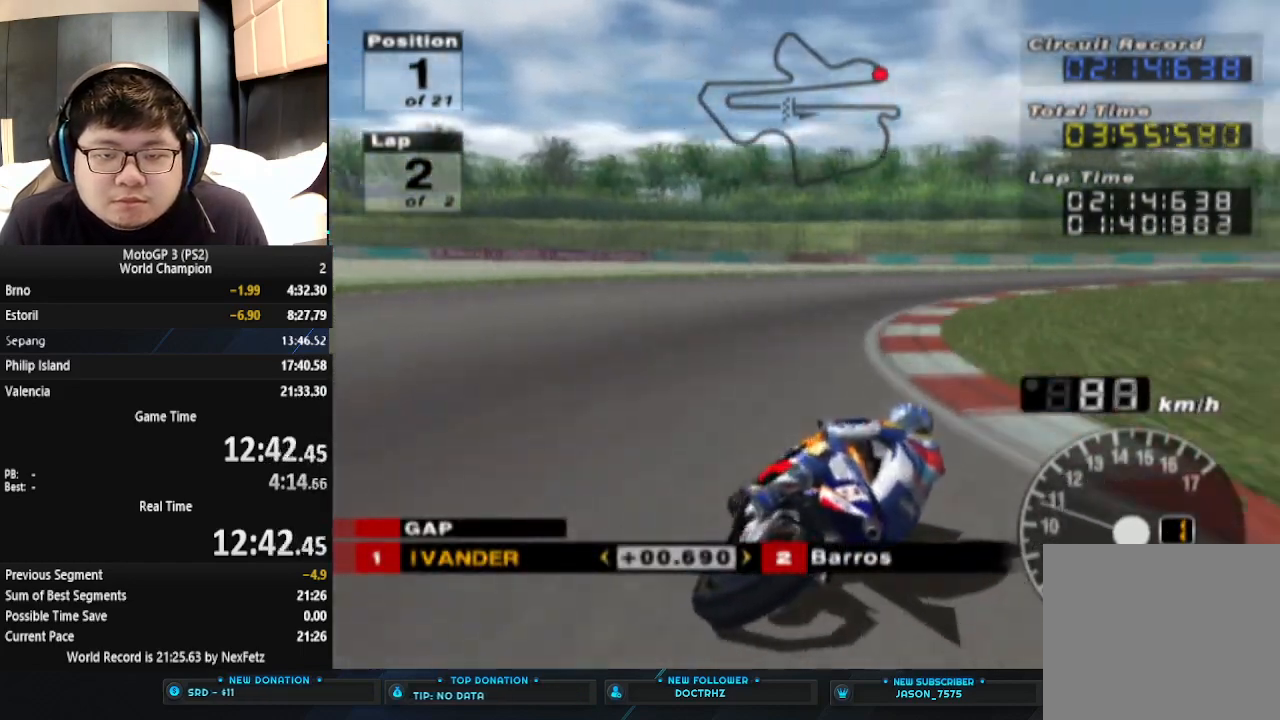
Gameplay with a controller (PlayStation layout); each line is a JSON object with the inputs held at the frame after it. "events" lists button and stick changes between this image and that frame as [ms after this image, input, new state], when the widget could be followed in between. Not read: R1 right_stick.
{"buttons": ["CROSS"], "left_stick": "right", "events": []}
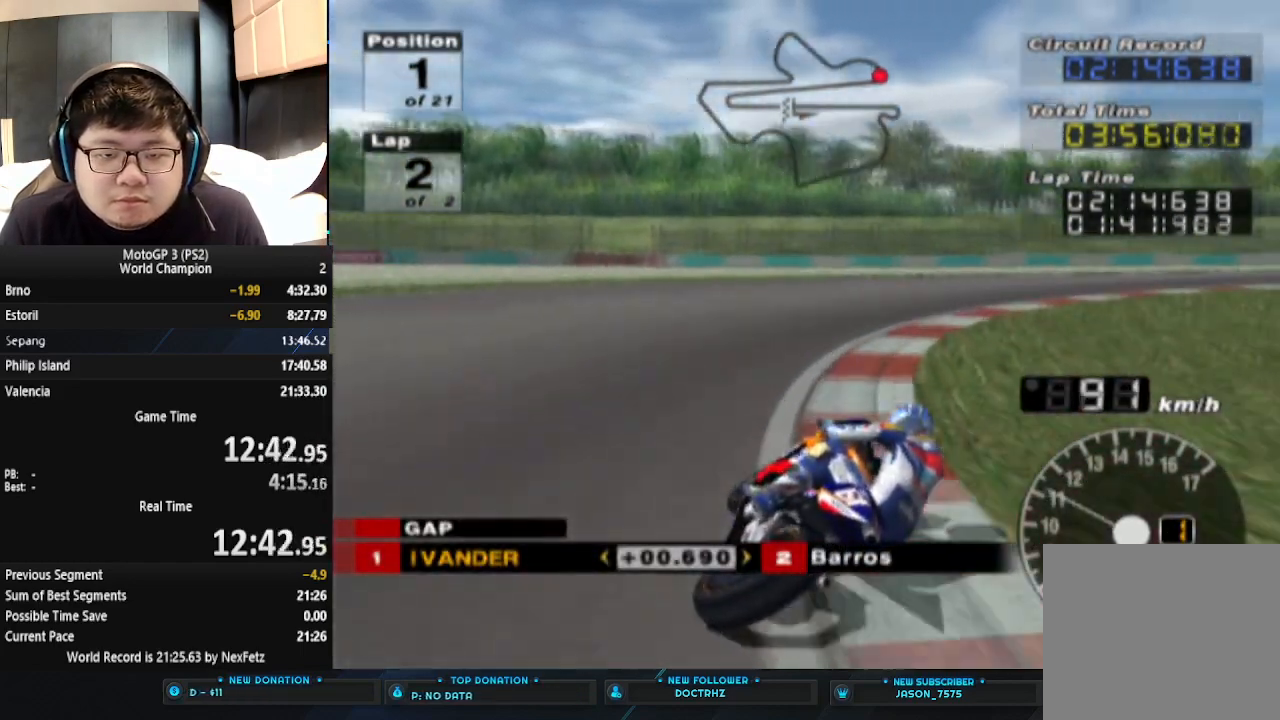
{"buttons": ["CROSS"], "left_stick": "right", "events": []}
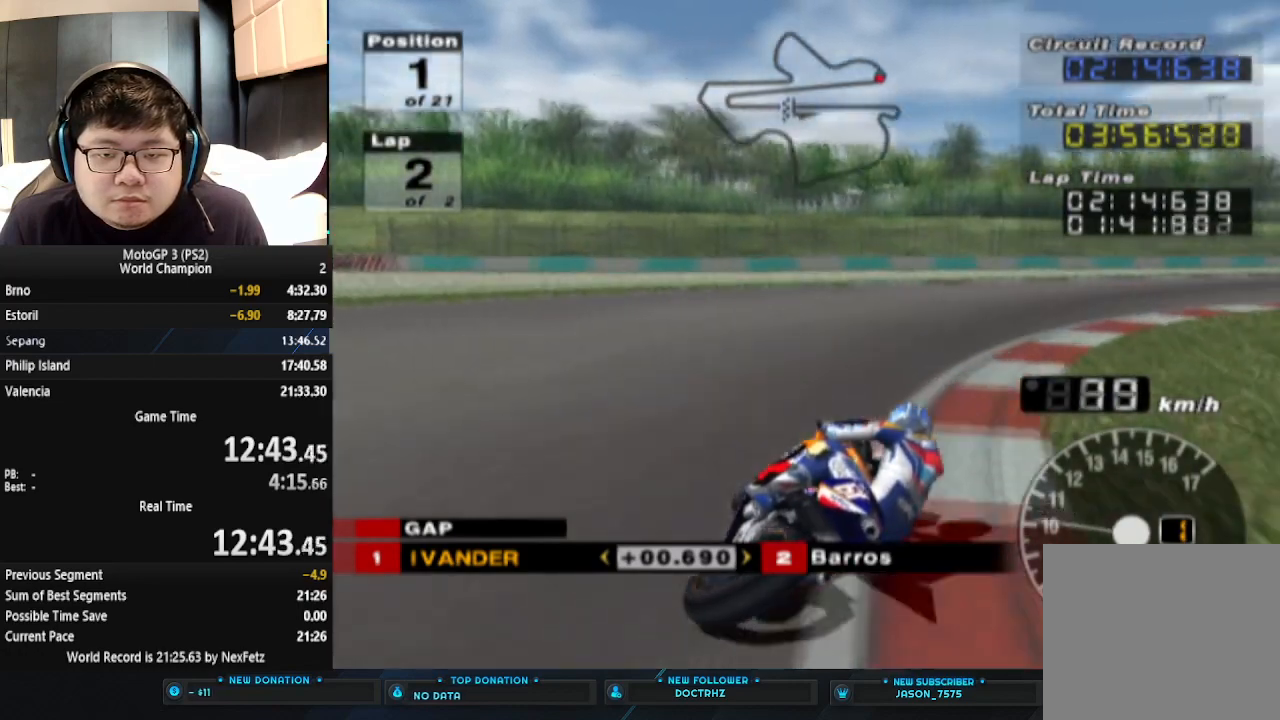
{"buttons": ["CROSS"], "left_stick": "right", "events": []}
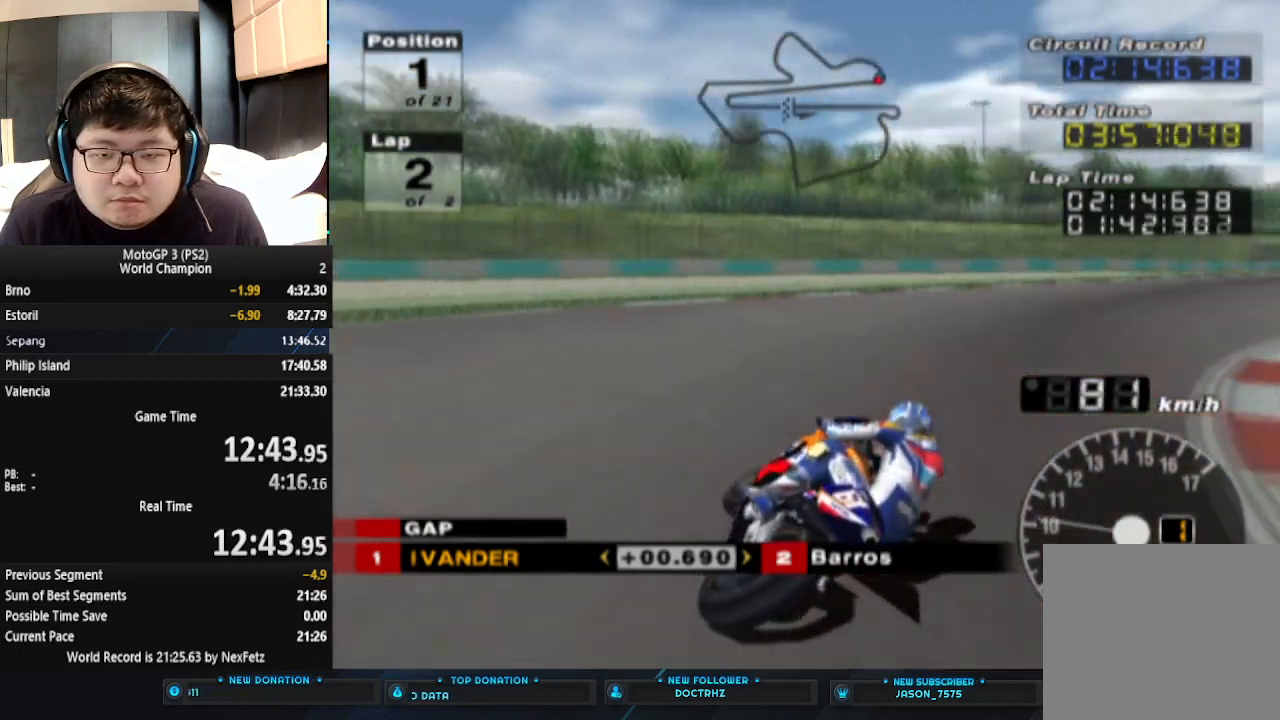
{"buttons": ["CROSS"], "left_stick": "right", "events": []}
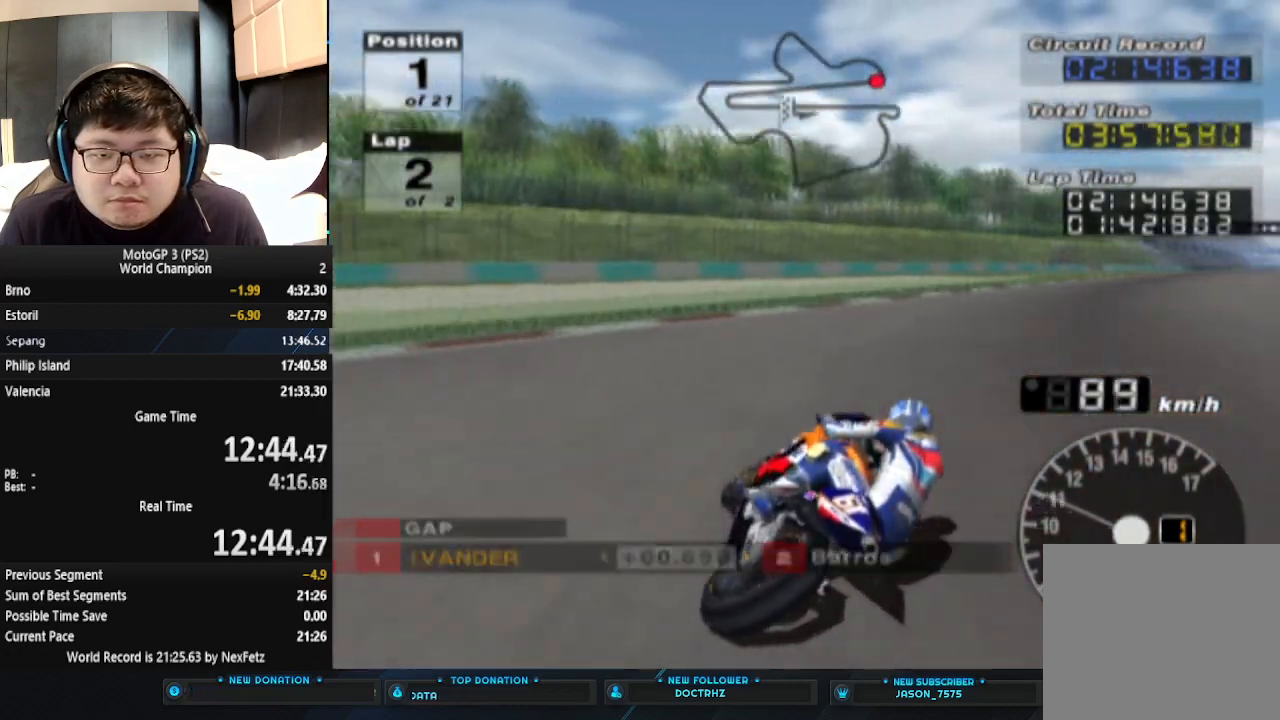
{"buttons": ["CROSS"], "left_stick": "right", "events": []}
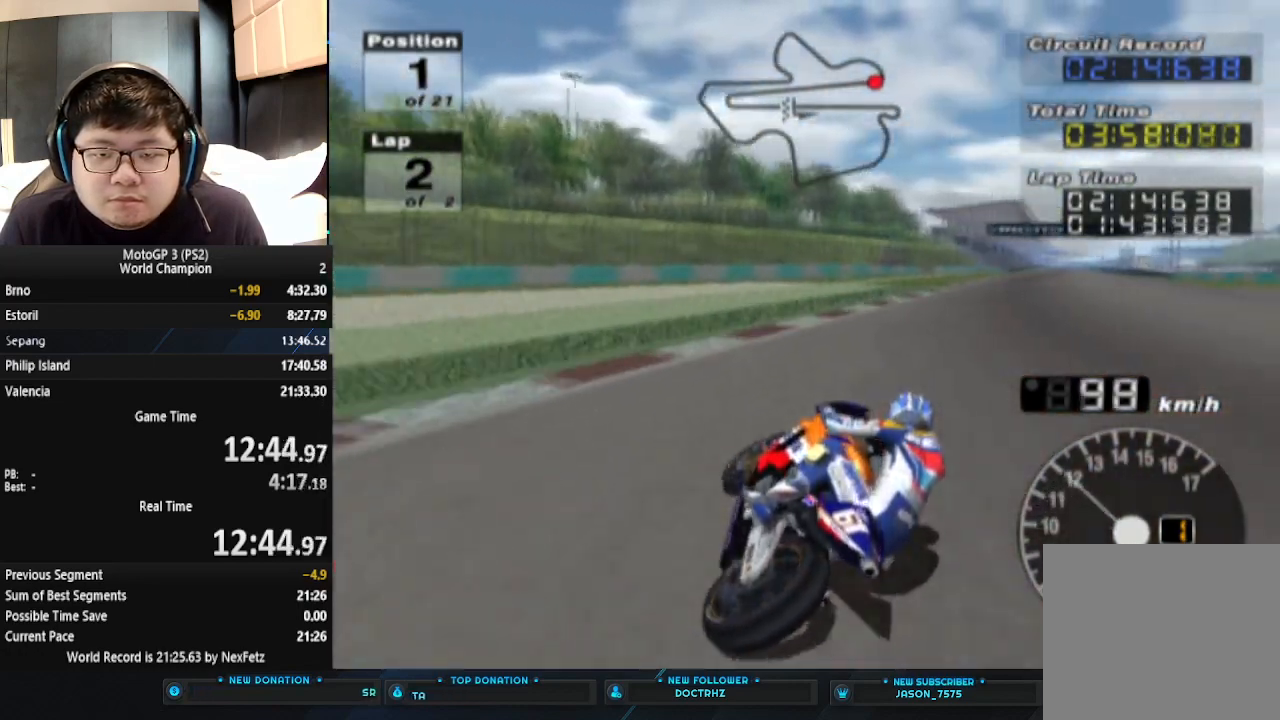
{"buttons": ["CROSS"], "left_stick": "right", "events": []}
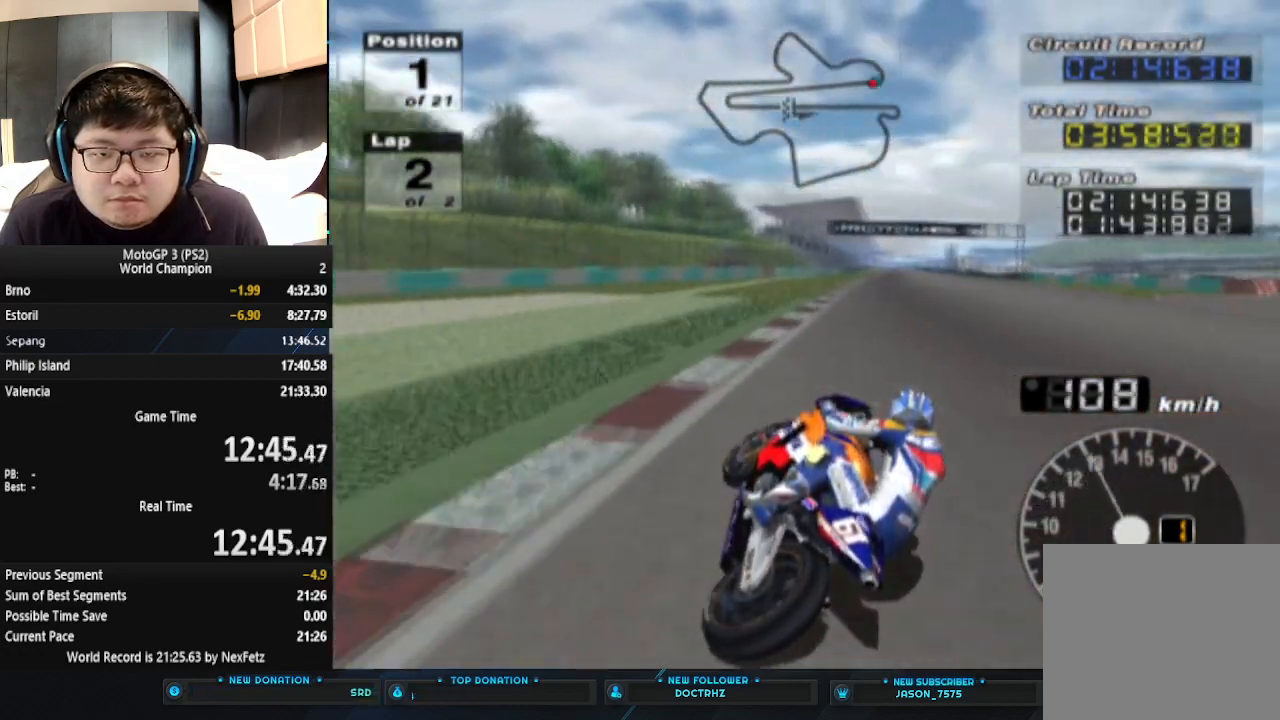
{"buttons": ["CROSS"], "left_stick": "center", "events": [[200, "left_stick", "center"]]}
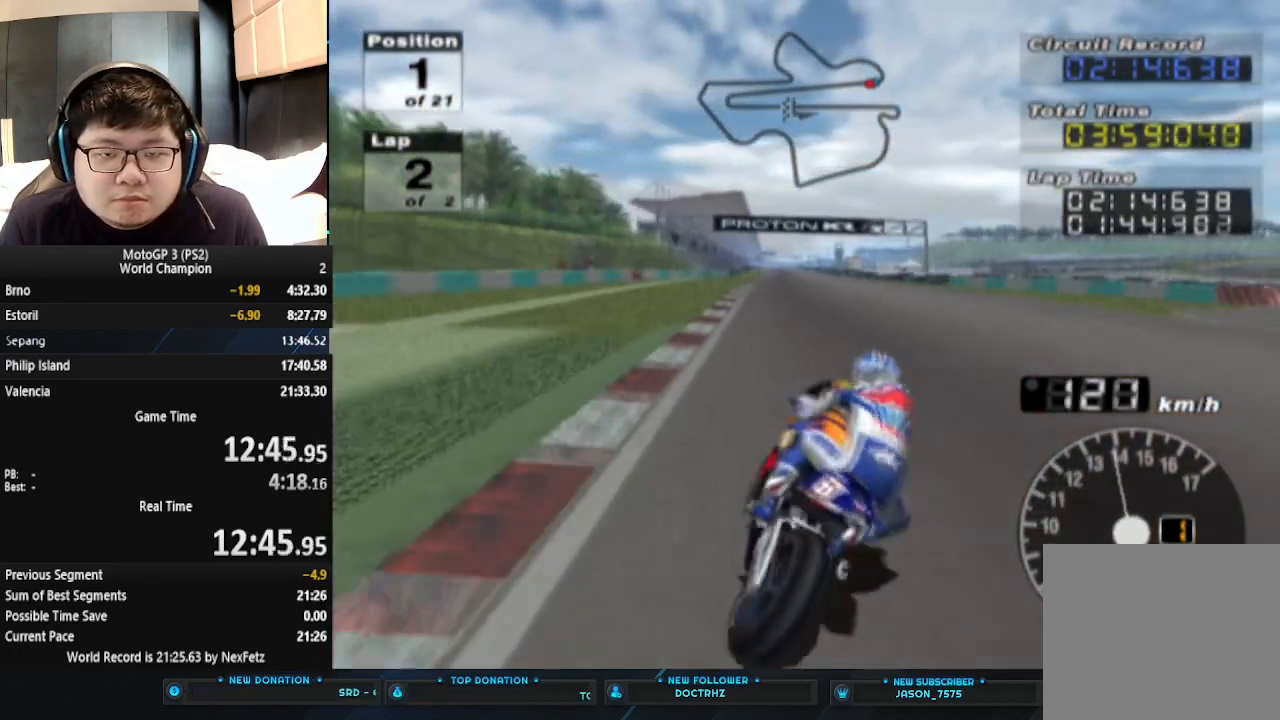
{"buttons": ["CROSS"], "left_stick": "center", "events": []}
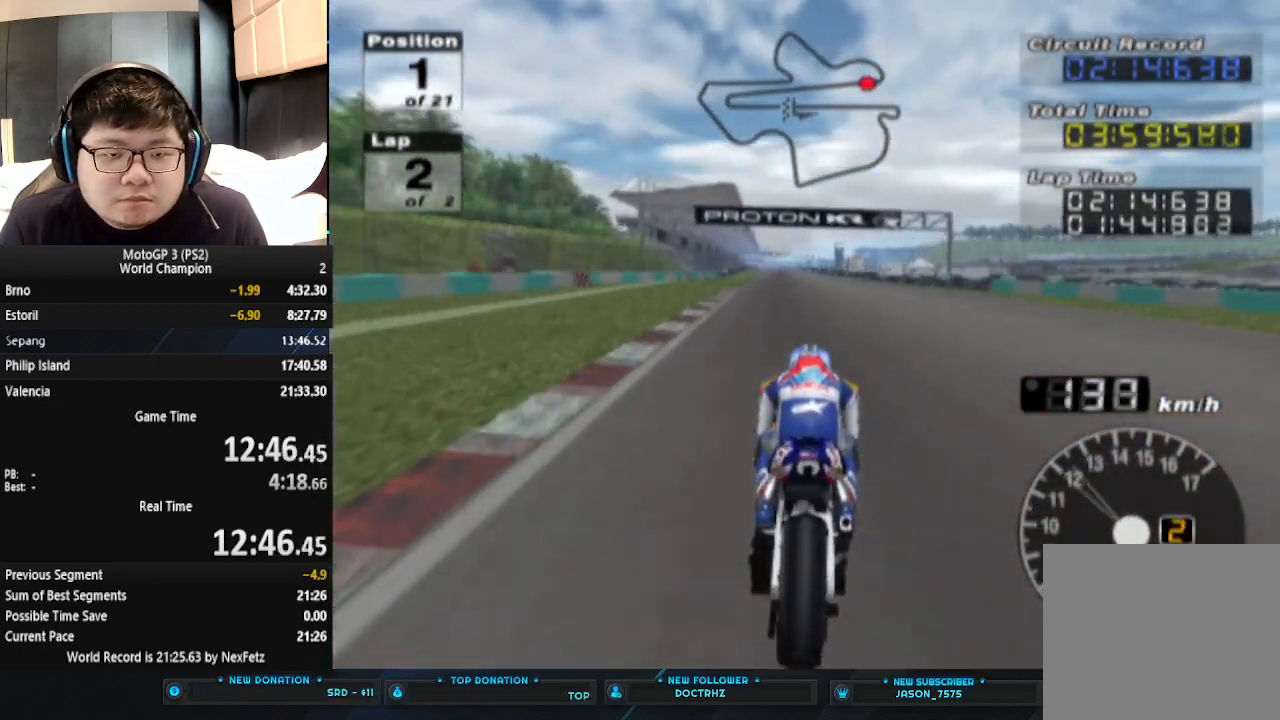
{"buttons": ["CROSS"], "left_stick": "center", "events": [[333, "left_stick", "left"], [500, "left_stick", "center"]]}
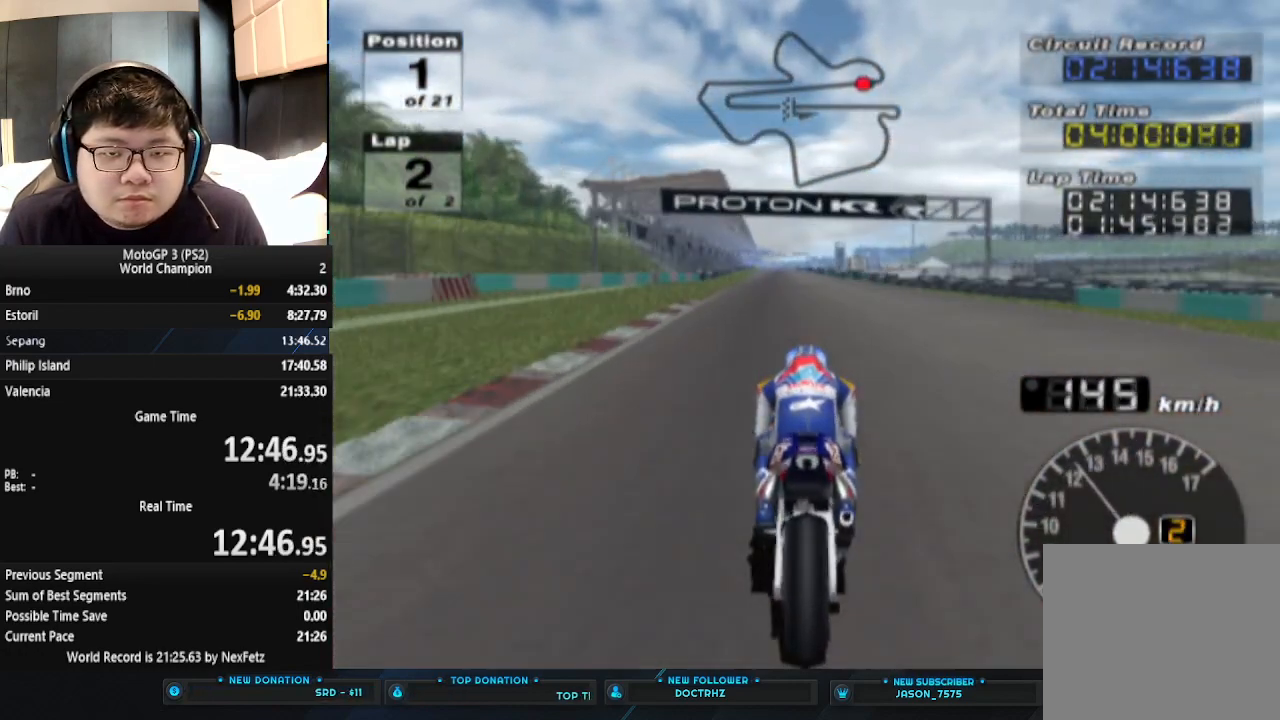
{"buttons": ["CROSS"], "left_stick": "center", "events": []}
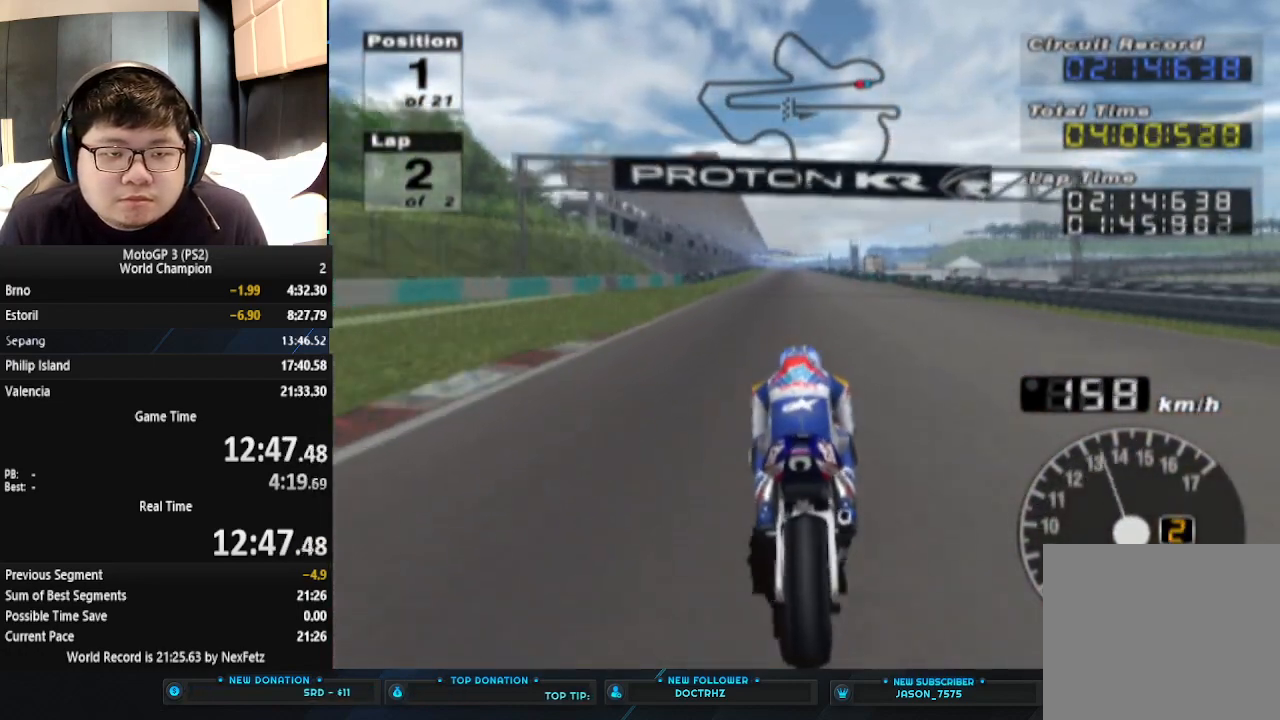
{"buttons": ["CROSS"], "left_stick": "center", "events": []}
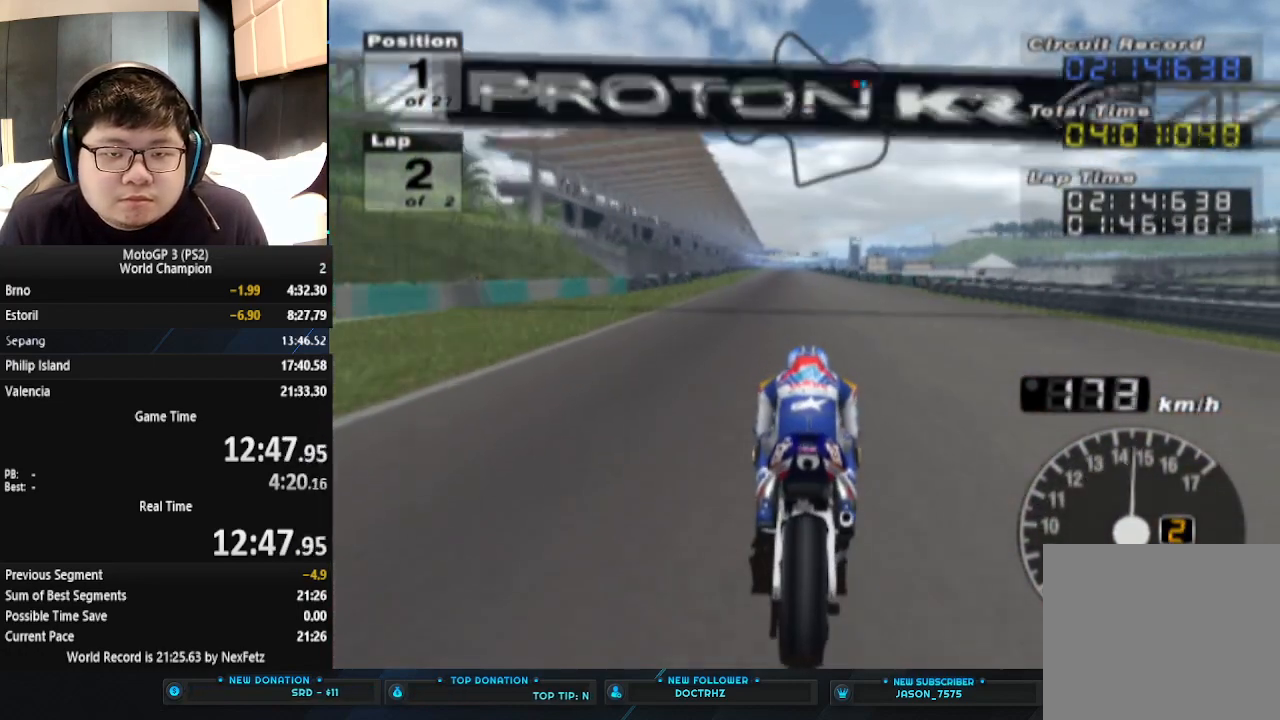
{"buttons": ["CROSS"], "left_stick": "center", "events": []}
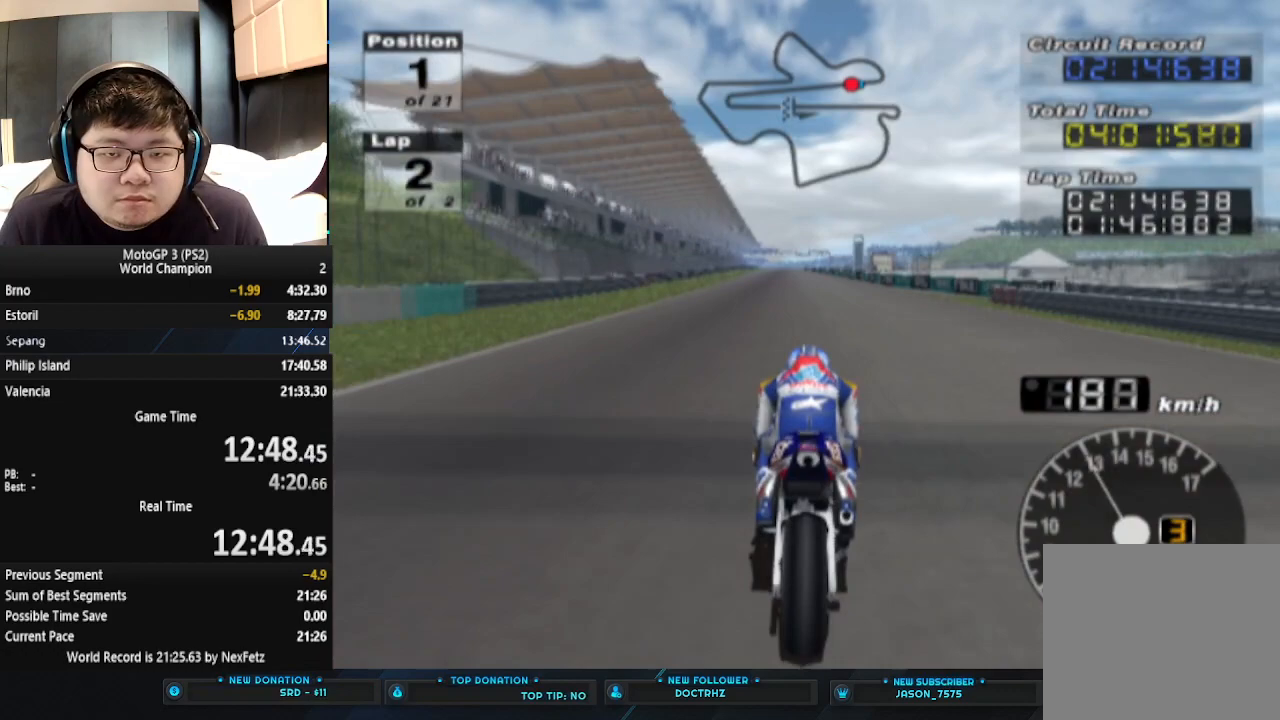
{"buttons": ["CROSS"], "left_stick": "center", "events": []}
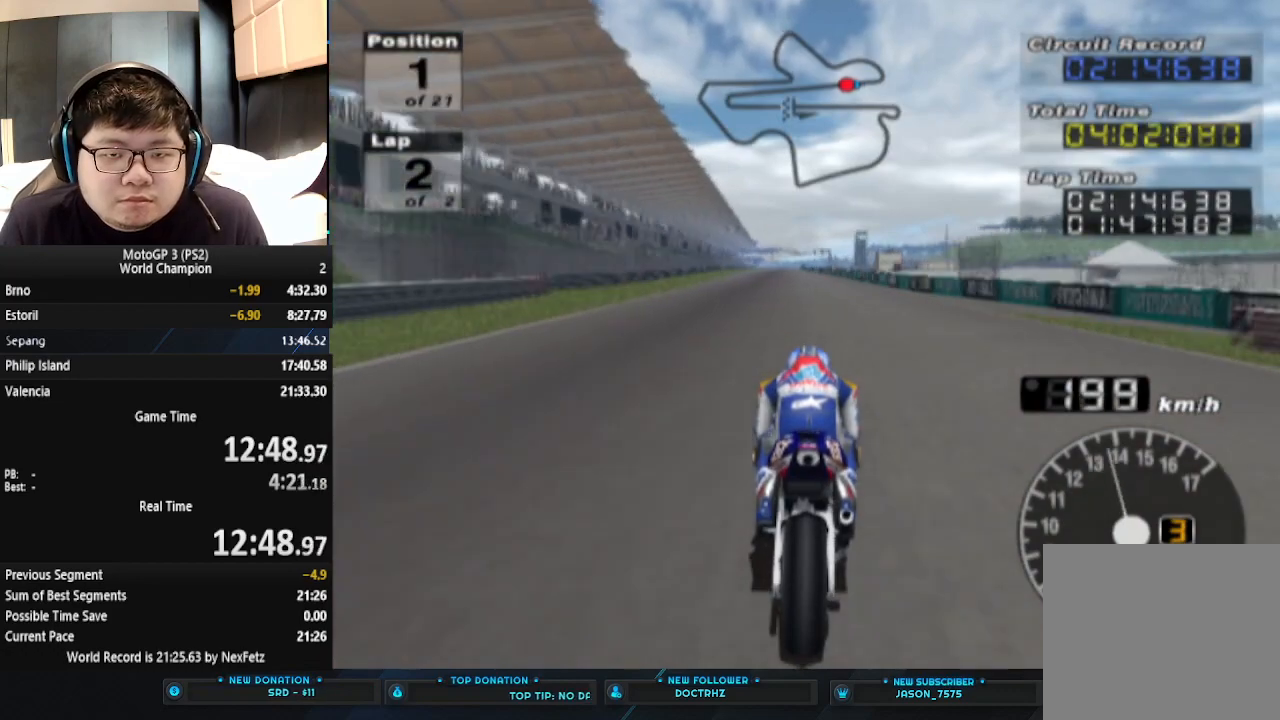
{"buttons": ["CROSS"], "left_stick": "center", "events": []}
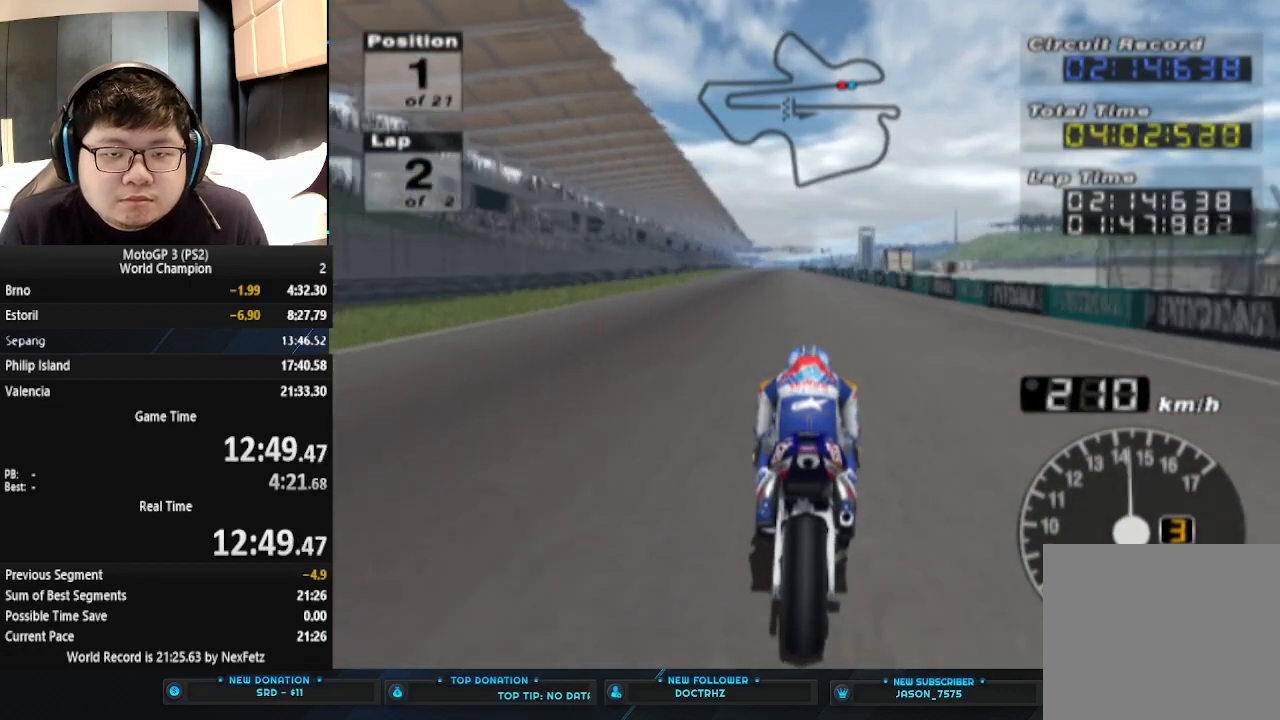
{"buttons": ["CROSS"], "left_stick": "left", "events": [[400, "left_stick", "left"]]}
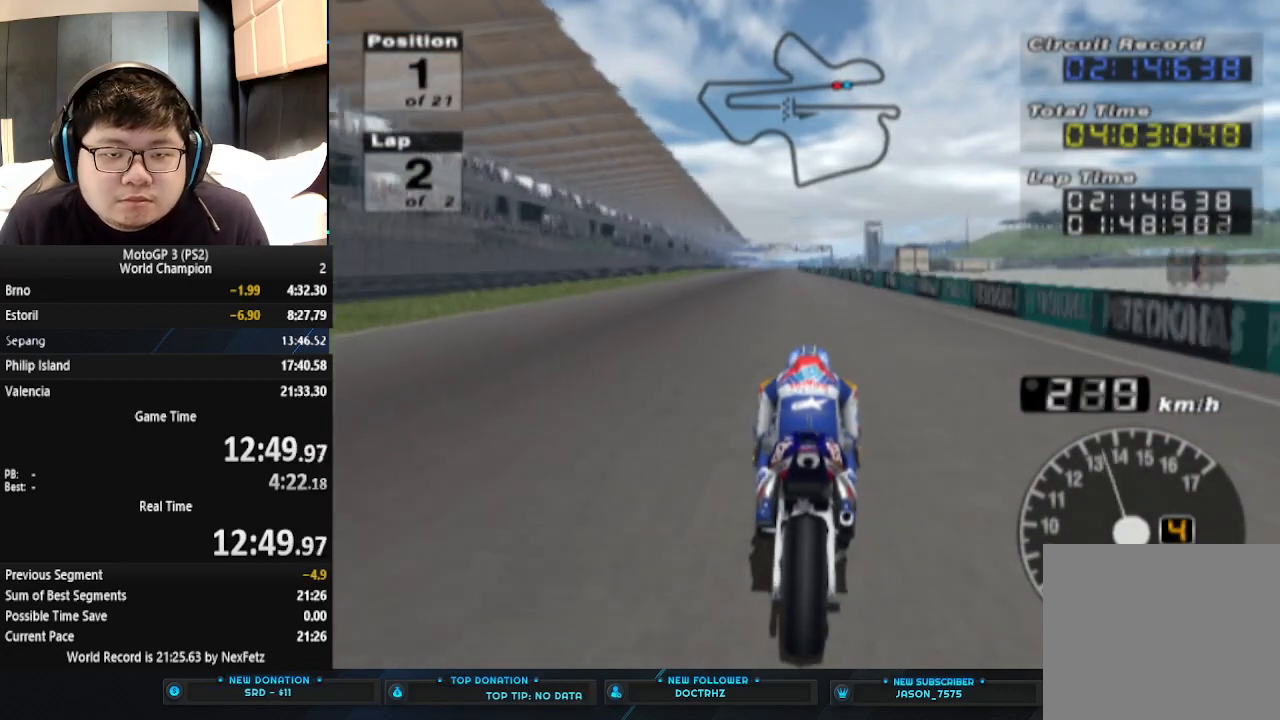
{"buttons": ["CROSS"], "left_stick": "center", "events": [[167, "left_stick", "center"]]}
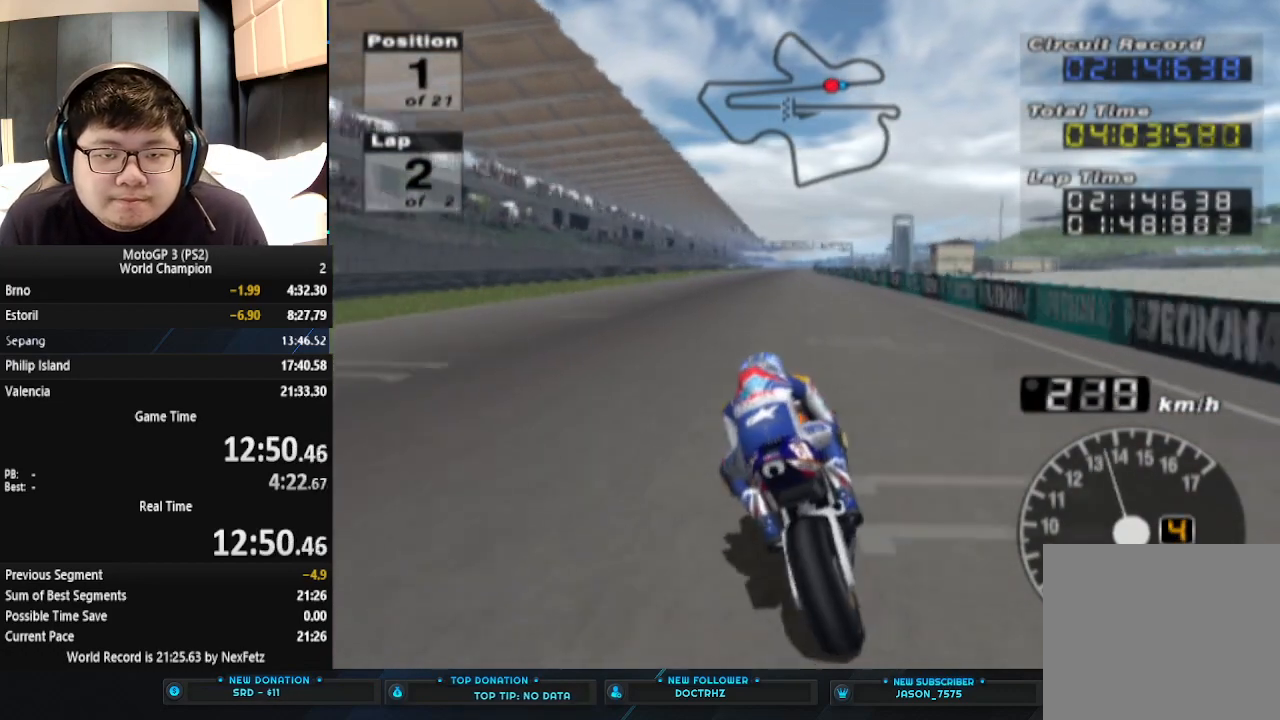
{"buttons": ["CROSS"], "left_stick": "center", "events": []}
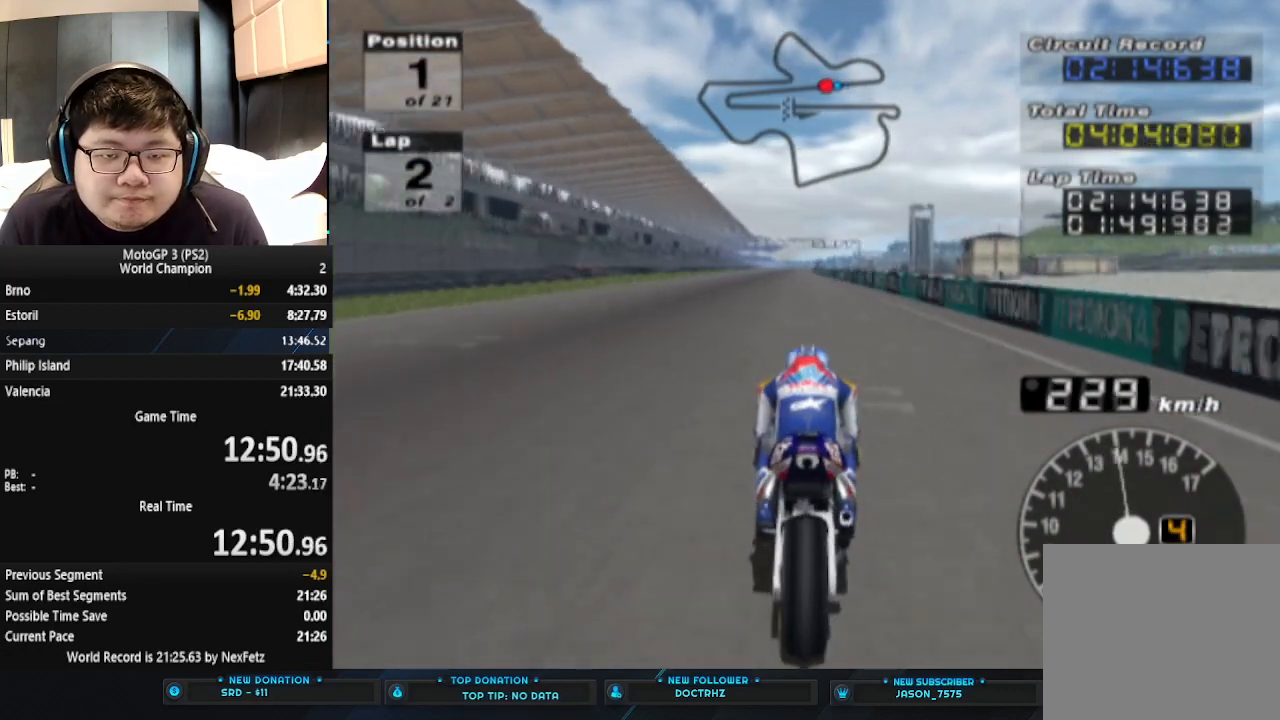
{"buttons": ["CROSS"], "left_stick": "center", "events": [[67, "left_stick", "left"], [233, "left_stick", "center"]]}
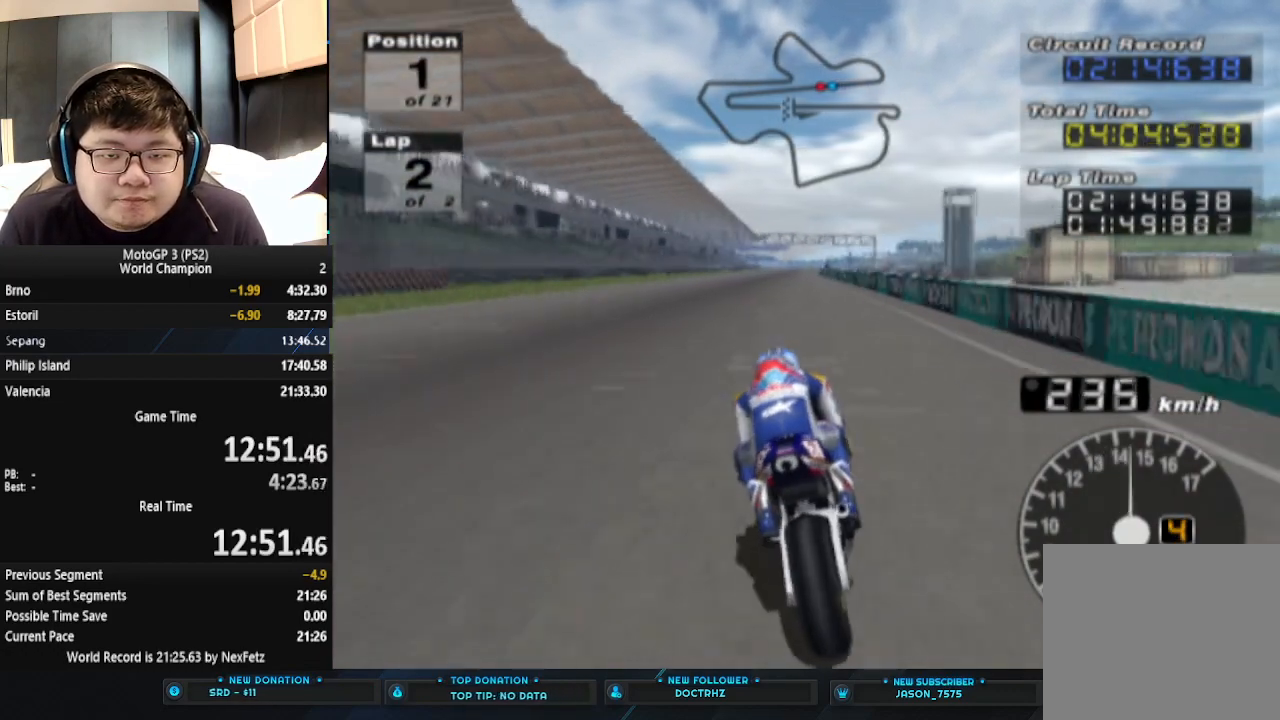
{"buttons": ["CROSS"], "left_stick": "center", "events": []}
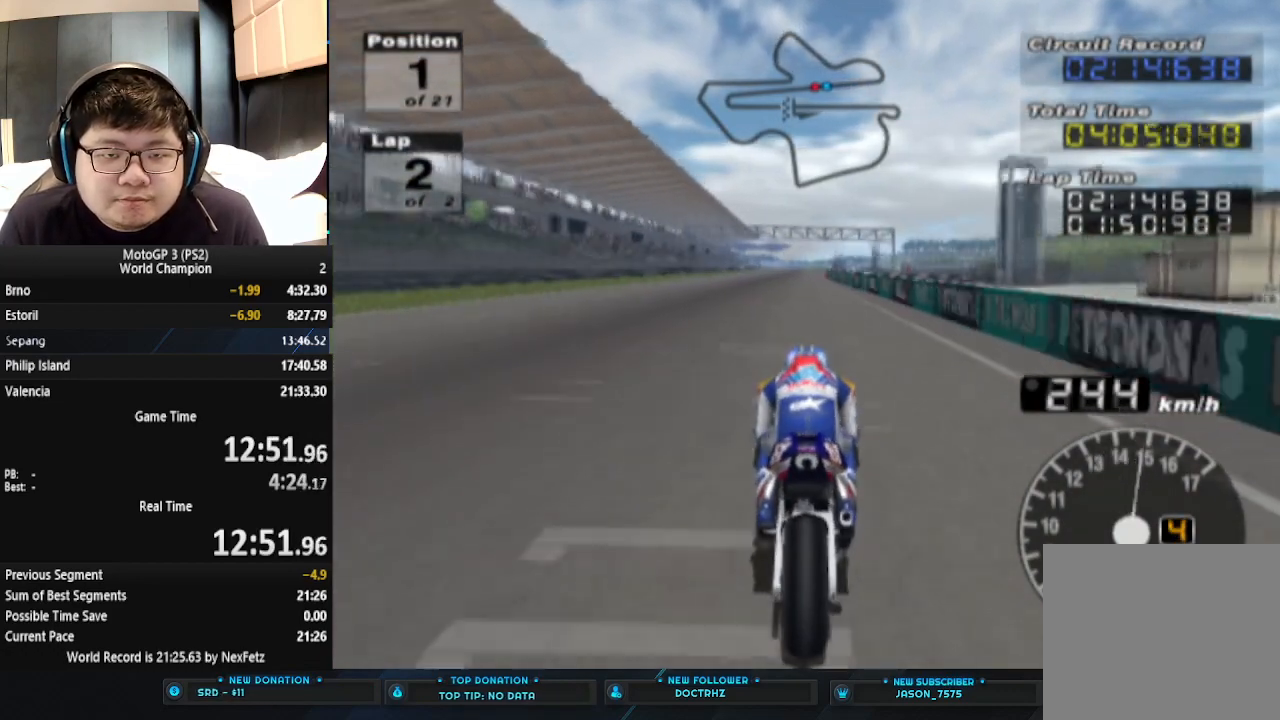
{"buttons": ["CROSS"], "left_stick": "center", "events": []}
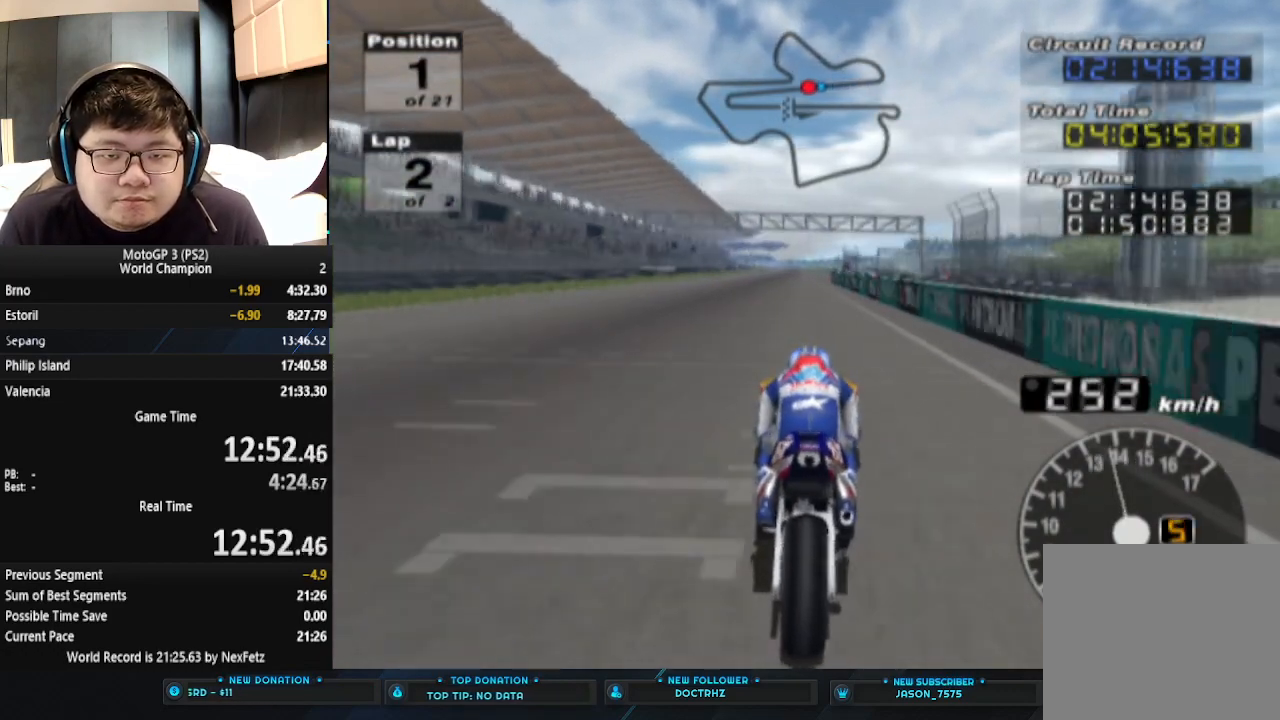
{"buttons": ["CROSS"], "left_stick": "center", "events": [[33, "left_stick", "left"], [200, "left_stick", "center"]]}
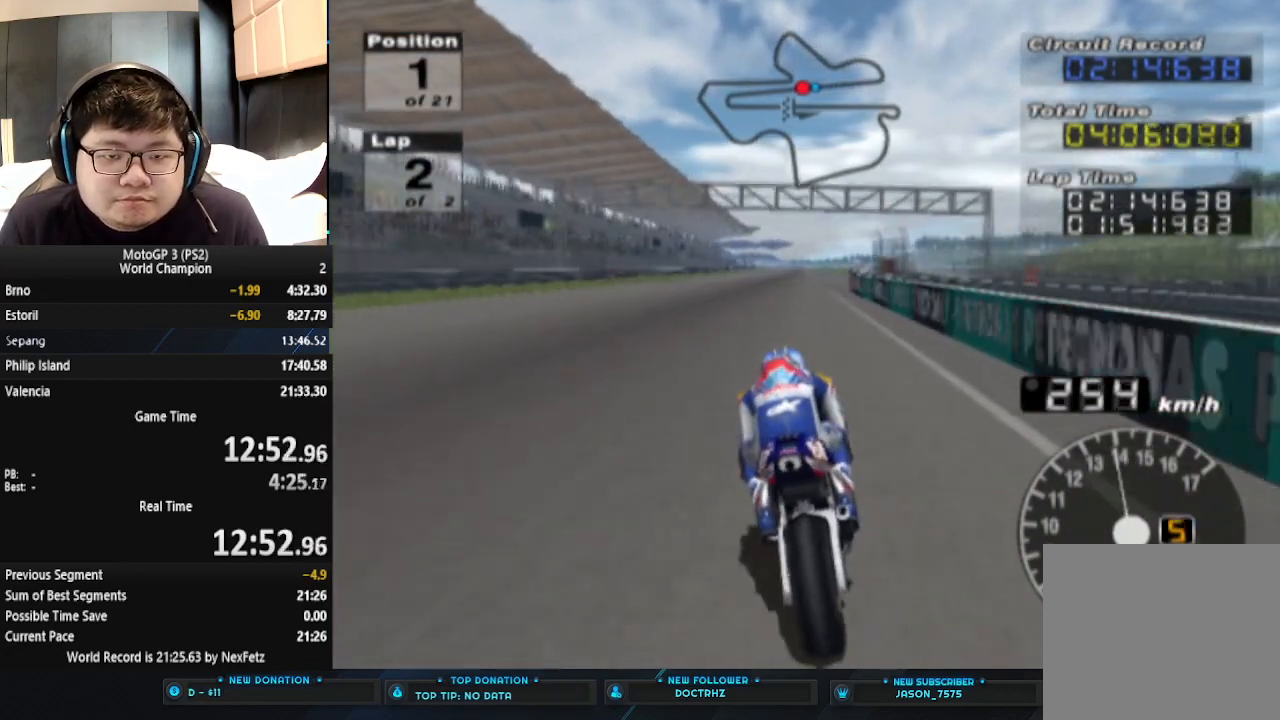
{"buttons": ["CROSS"], "left_stick": "left", "events": [[400, "left_stick", "left"]]}
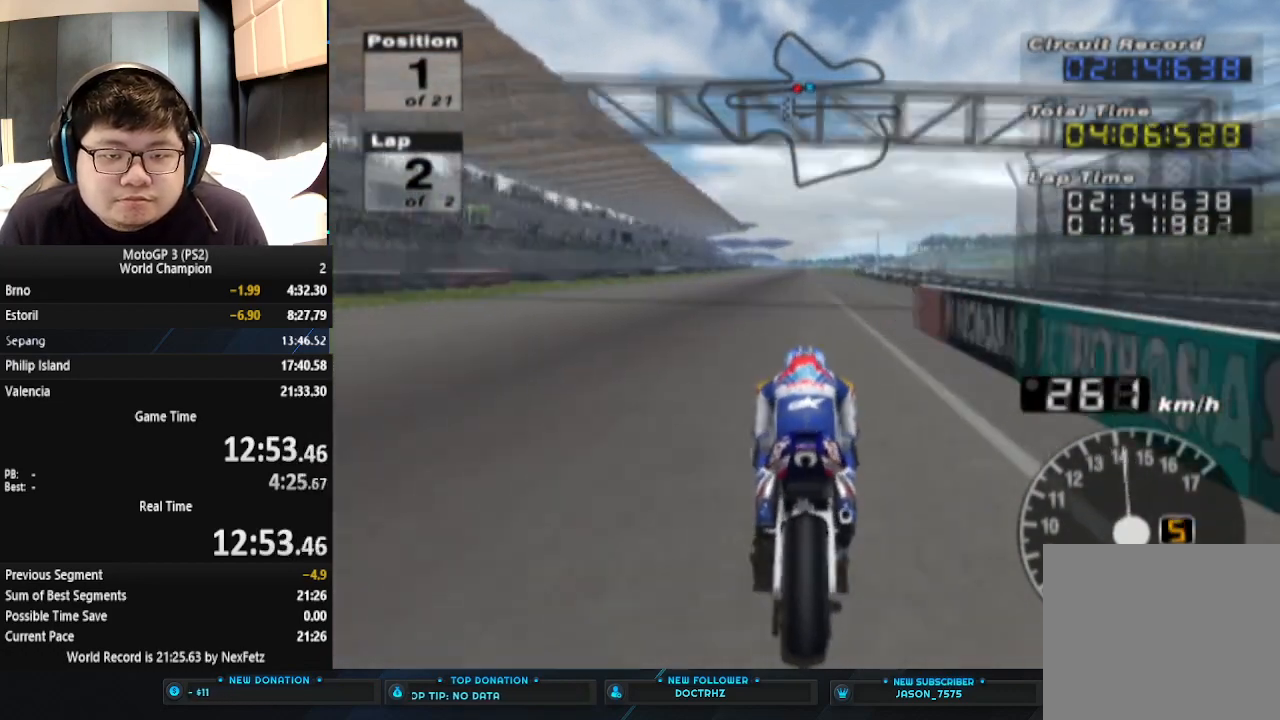
{"buttons": ["CROSS"], "left_stick": "center", "events": [[33, "left_stick", "center"]]}
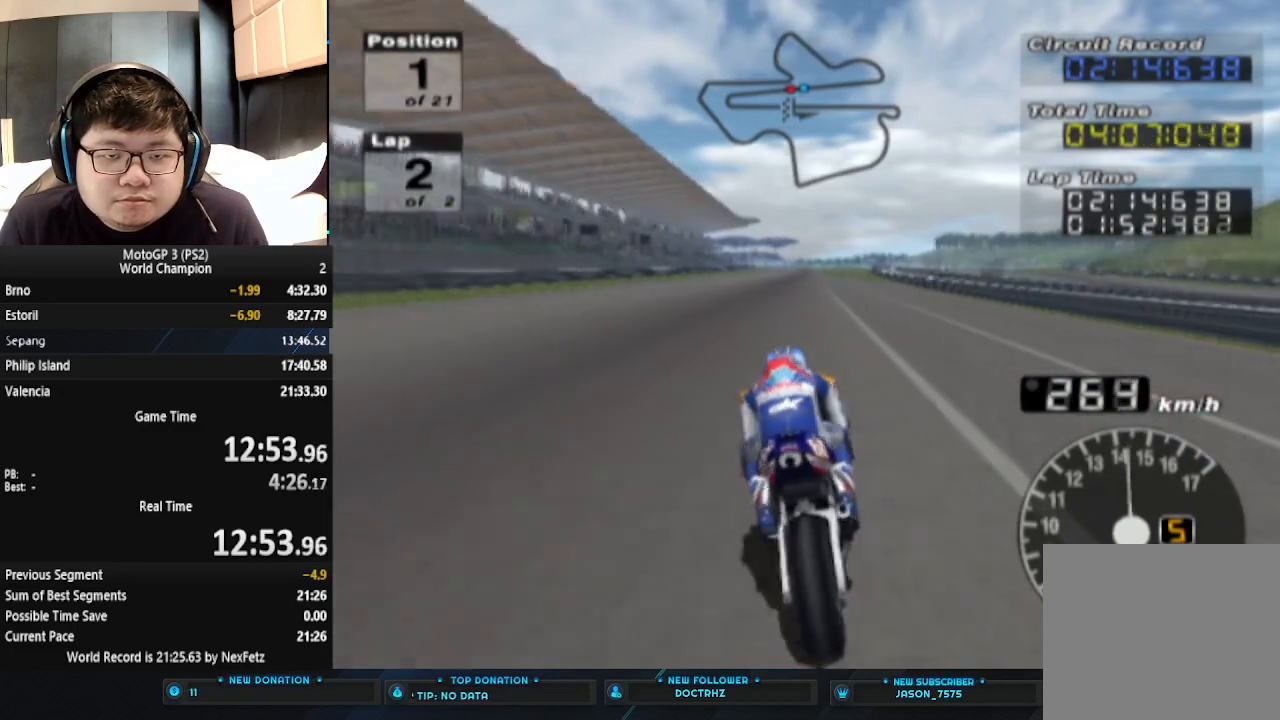
{"buttons": ["CROSS"], "left_stick": "center", "events": []}
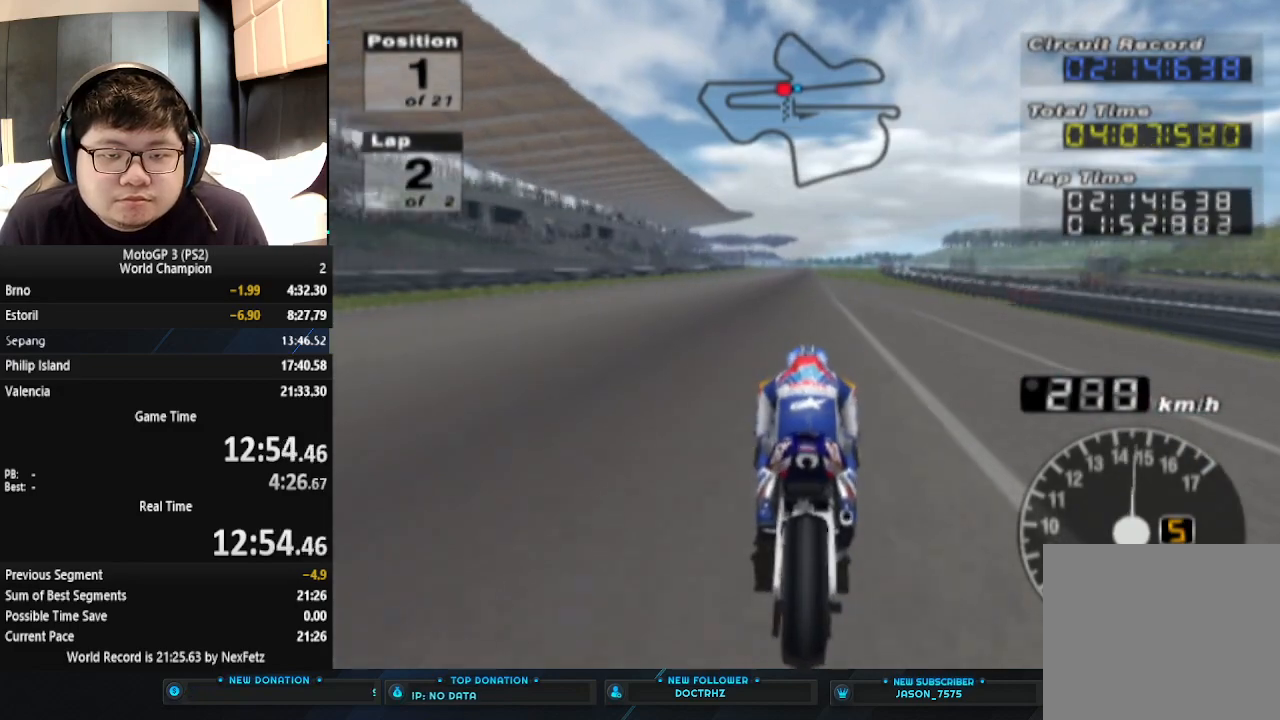
{"buttons": ["CROSS"], "left_stick": "center", "events": [[333, "left_stick", "left"], [467, "left_stick", "center"]]}
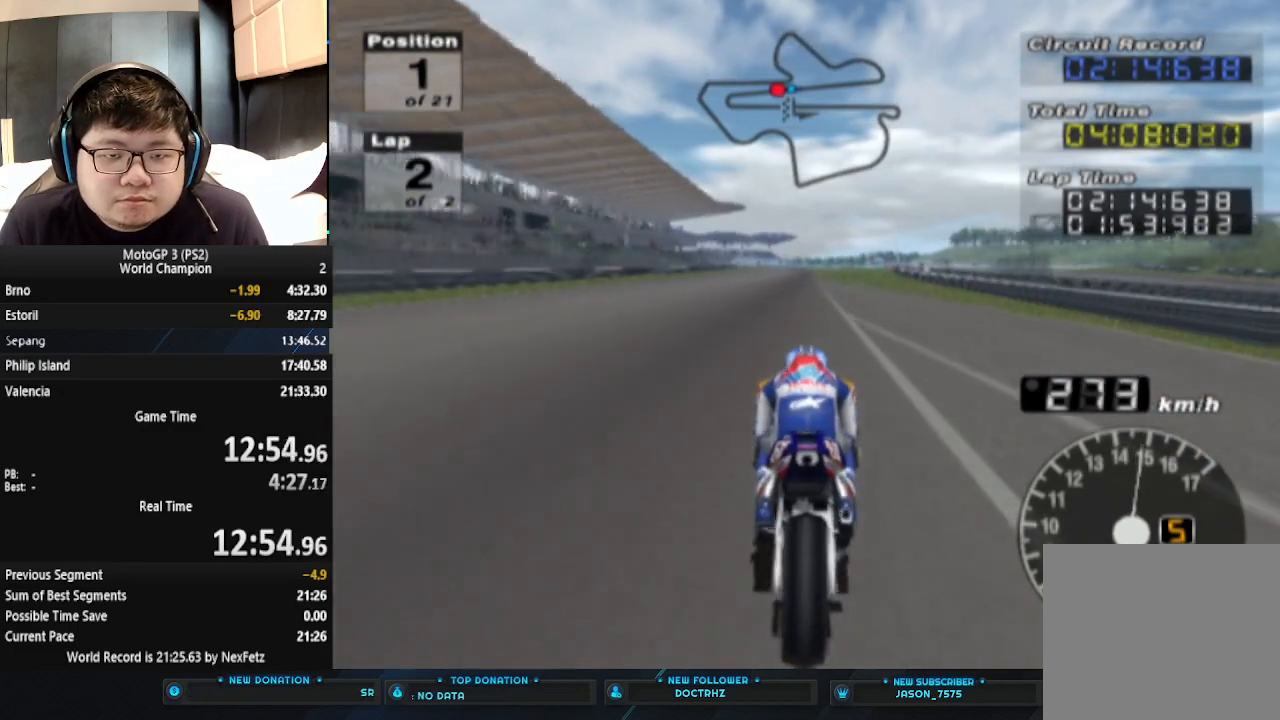
{"buttons": ["CROSS"], "left_stick": "center", "events": []}
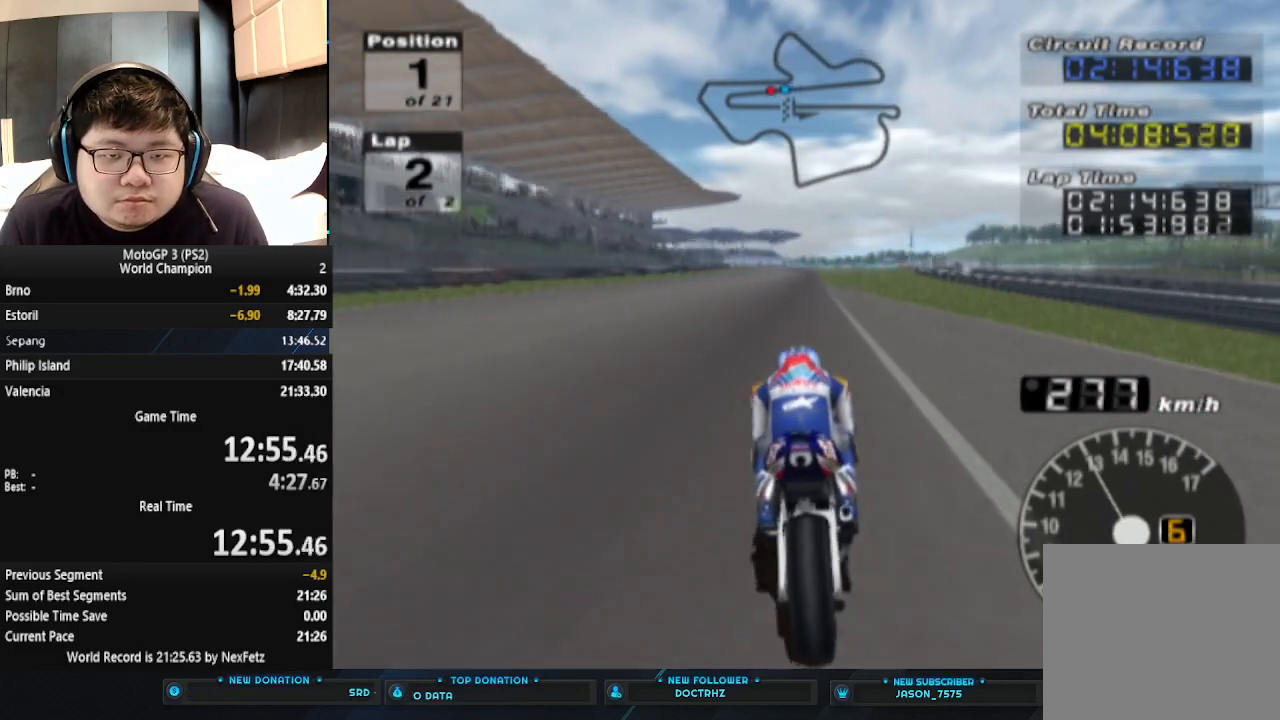
{"buttons": ["CROSS"], "left_stick": "center", "events": []}
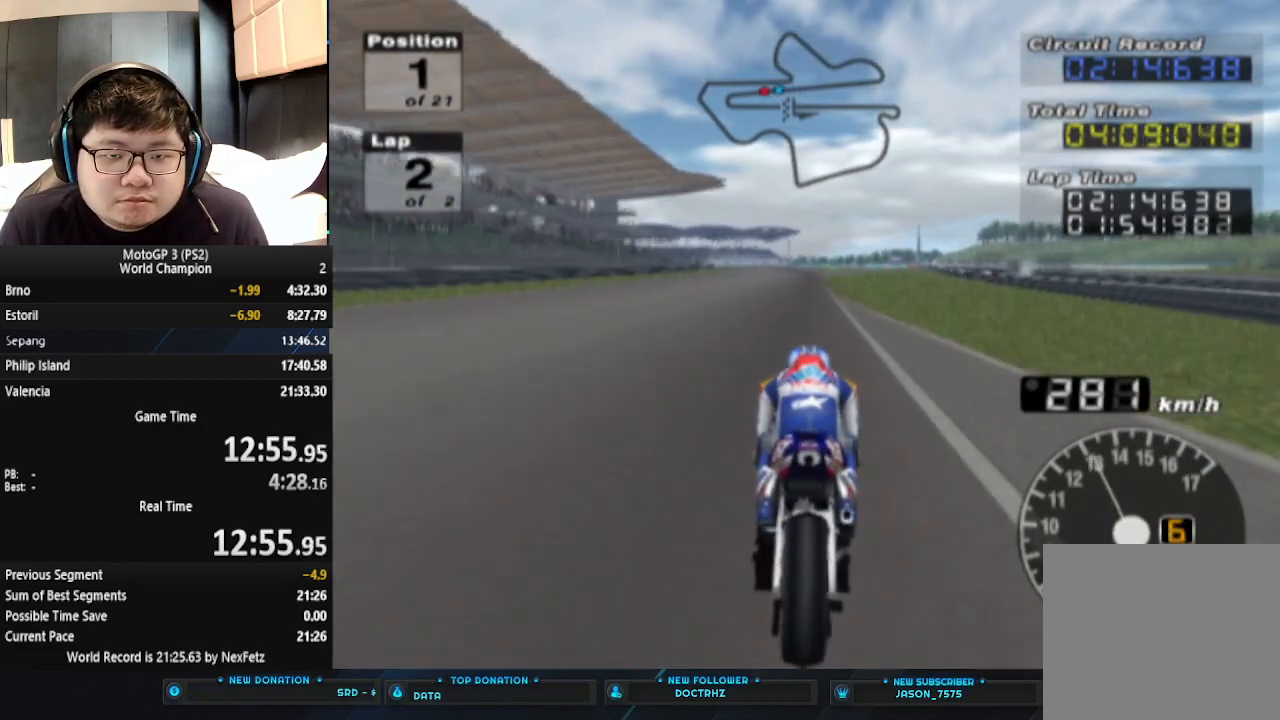
{"buttons": ["CROSS"], "left_stick": "center", "events": [[367, "left_stick", "left"], [500, "left_stick", "center"]]}
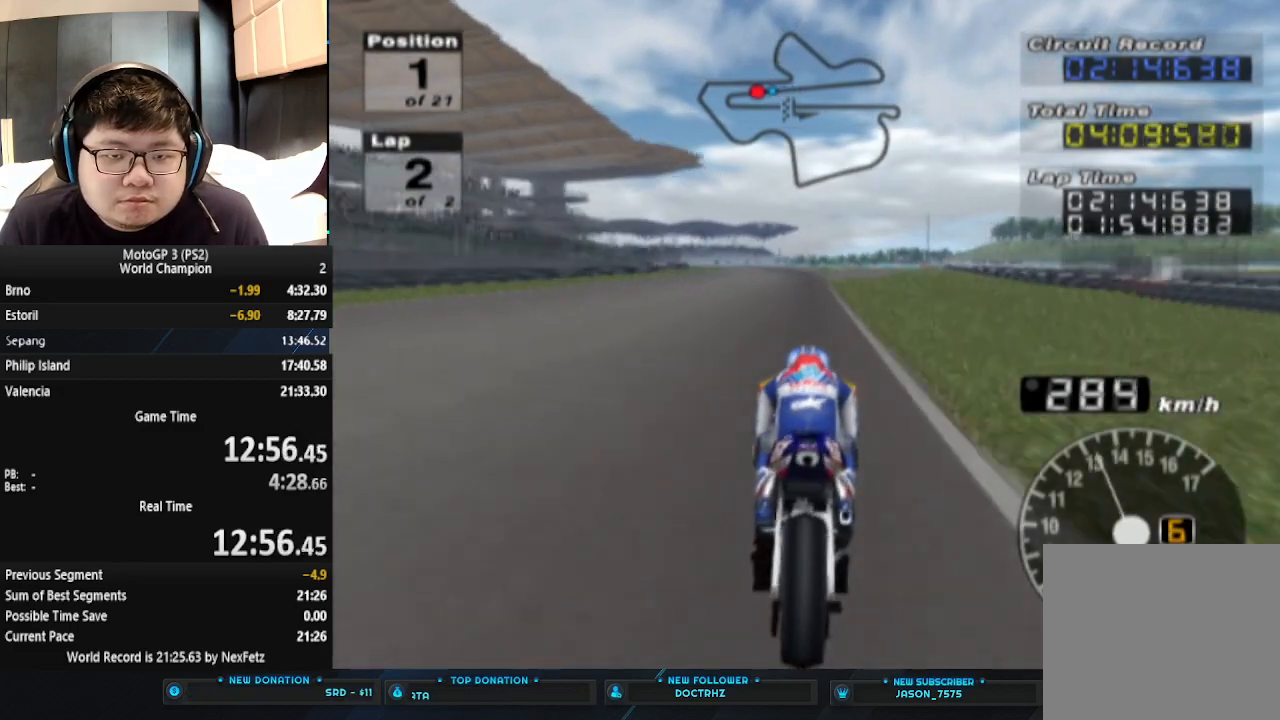
{"buttons": ["CROSS"], "left_stick": "center", "events": []}
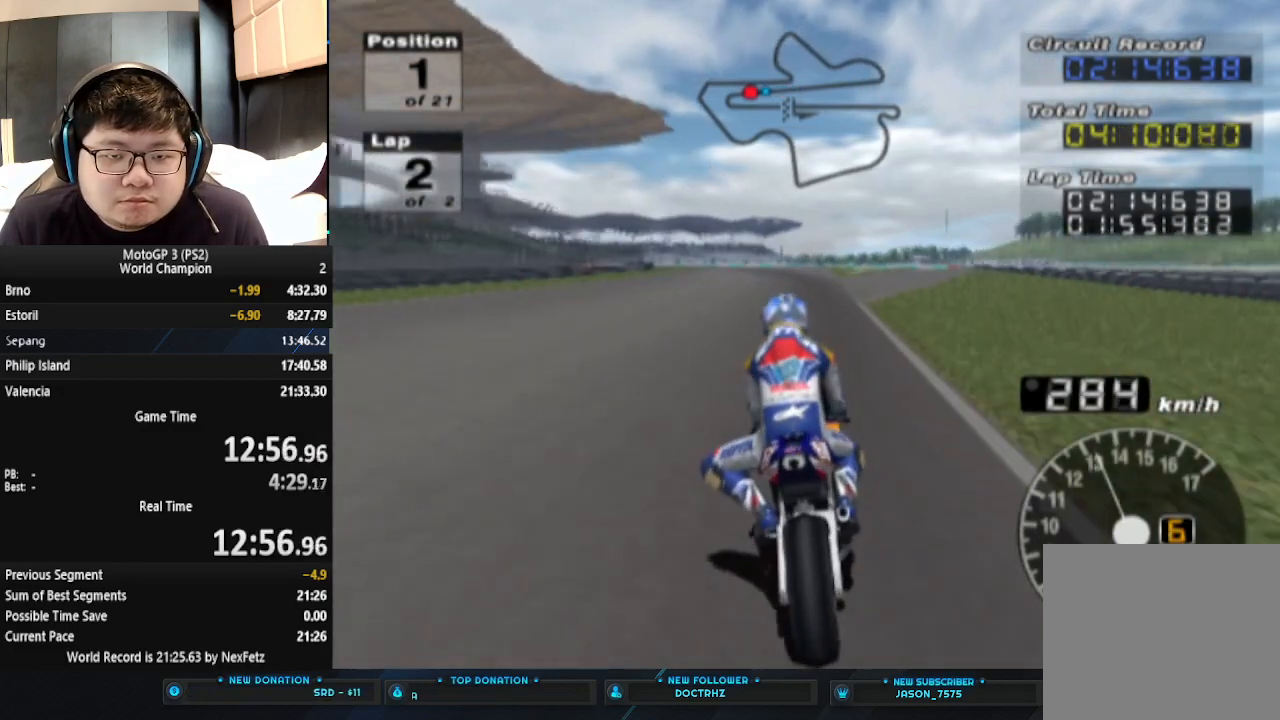
{"buttons": [], "left_stick": "left", "events": [[333, "left_stick", "left"], [367, "CROSS", "up"]]}